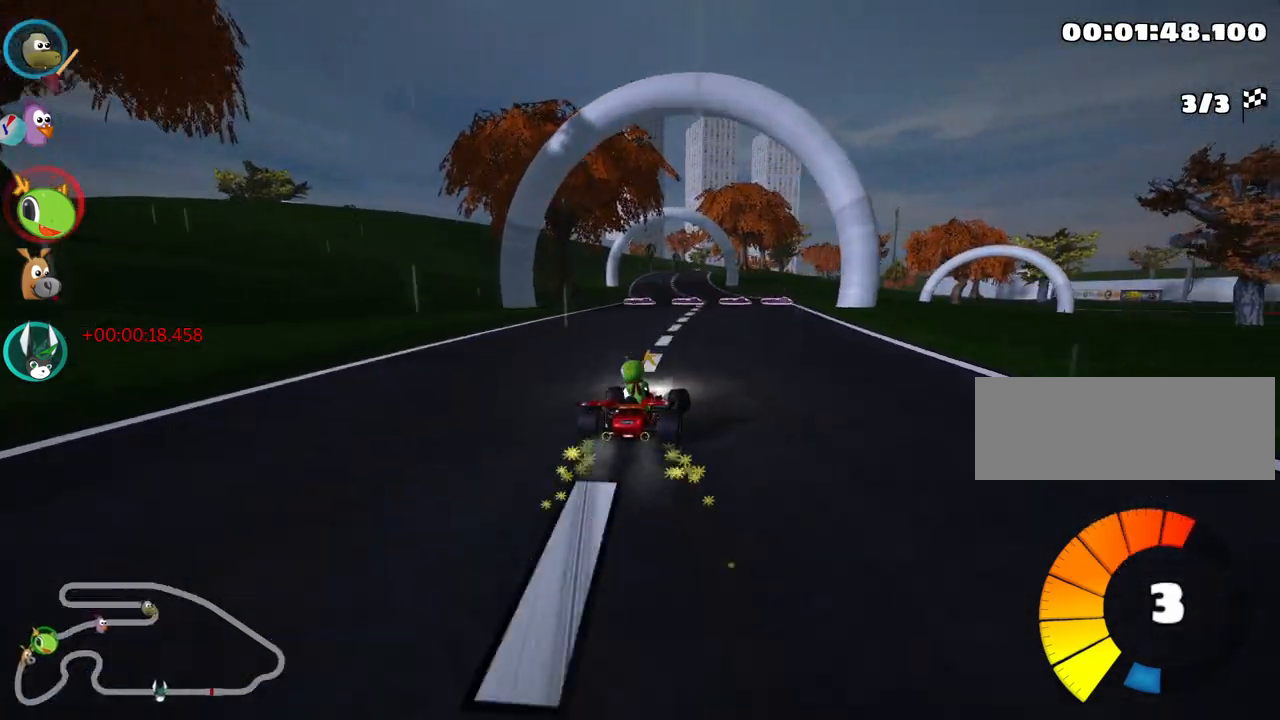
Gameplay with keyboard; each line is a JSON object with the keys held at the frame after it. "events" lists presses ("down") and releases ("up") of "down", "fire", "left", "look", "nitro", "right", "skid" and "up" between this image and that frame as [ms after this image, input, new state], when the widget could be followed in between. No other keys are recorded. Mouse input is not recorded. Key names are as the overlay labels them; some are game actions (e.g. jump) rather than physical keys.
{"keys": ["left", "skid", "up"], "events": []}
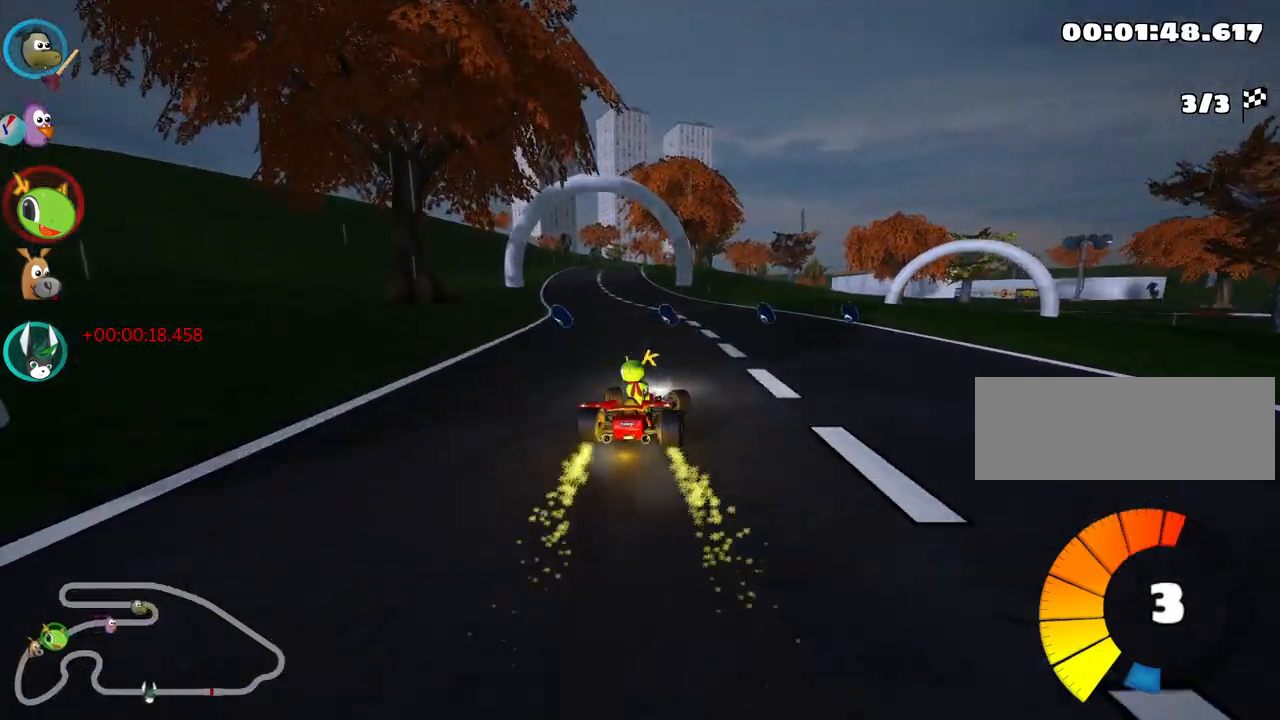
{"keys": ["left", "skid", "up"], "events": [[150, "nitro", "down"], [450, "nitro", "up"]]}
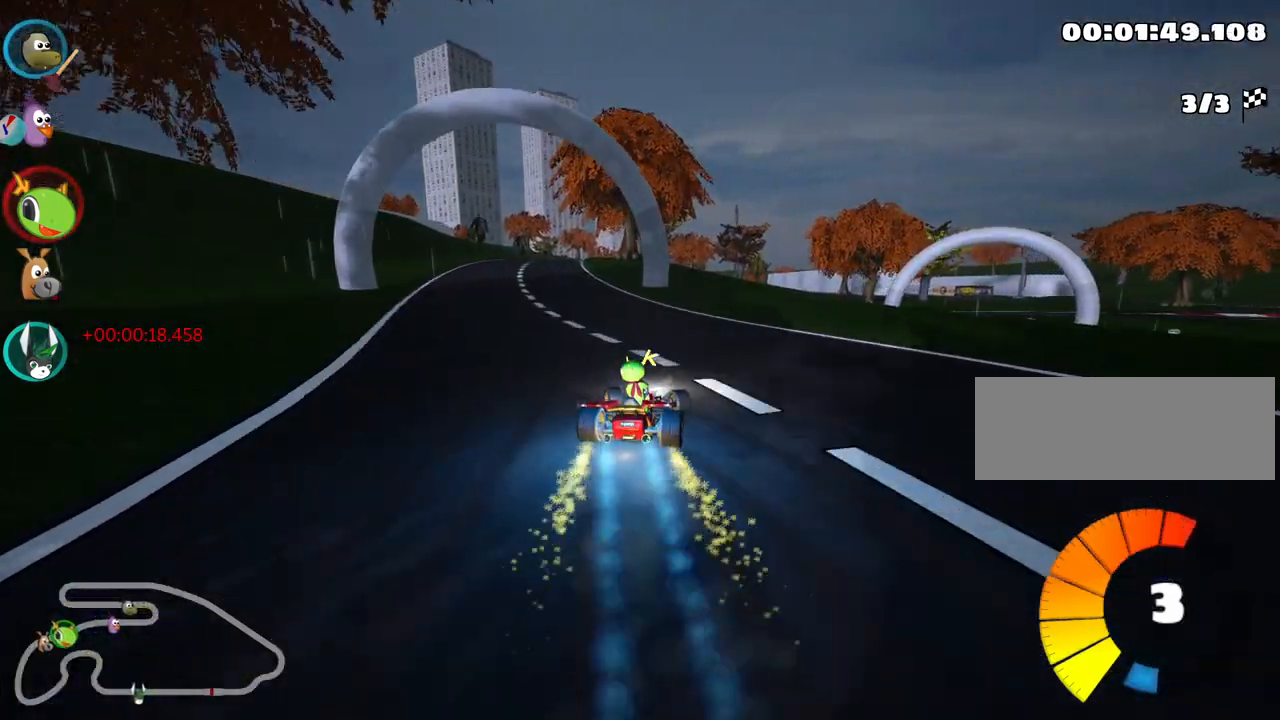
{"keys": ["up"], "events": [[100, "skid", "up"], [333, "left", "up"]]}
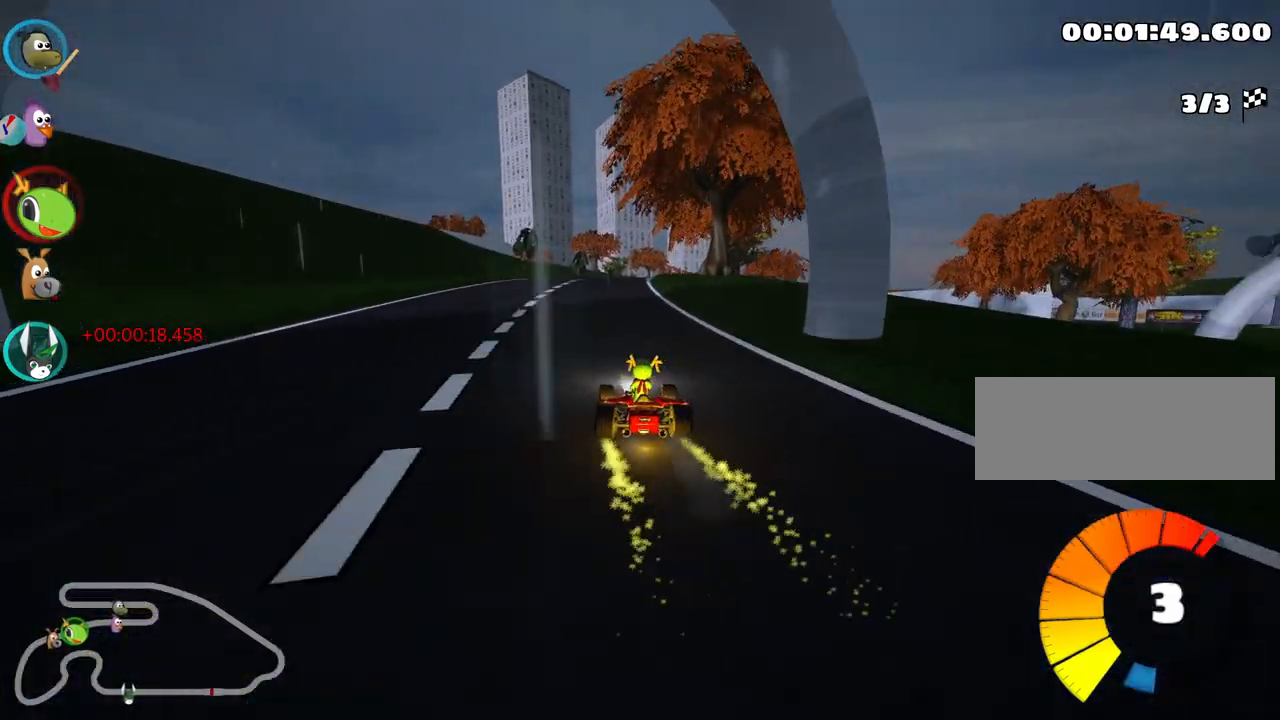
{"keys": ["right", "skid", "up"], "events": [[83, "left", "down"], [333, "left", "up"], [350, "skid", "down"], [367, "right", "down"]]}
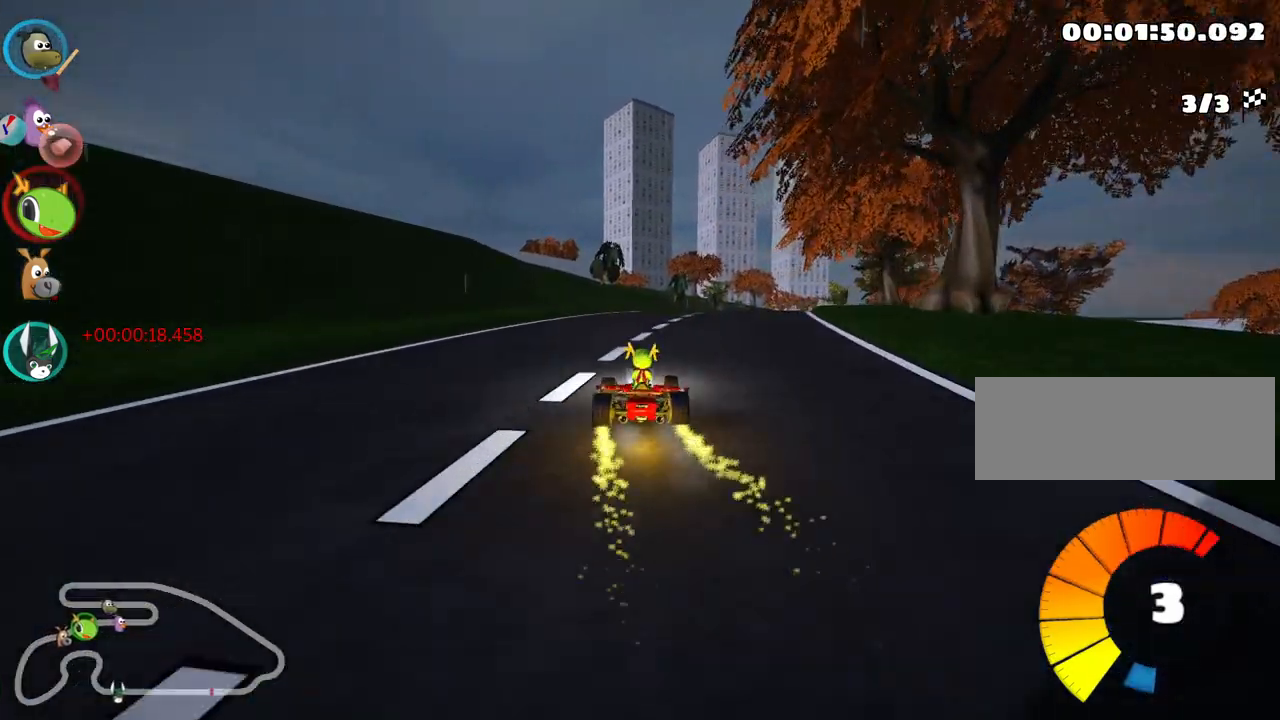
{"keys": ["skid", "up"], "events": [[33, "left", "down"], [67, "right", "up"], [167, "nitro", "down"], [300, "nitro", "up"], [367, "left", "up"]]}
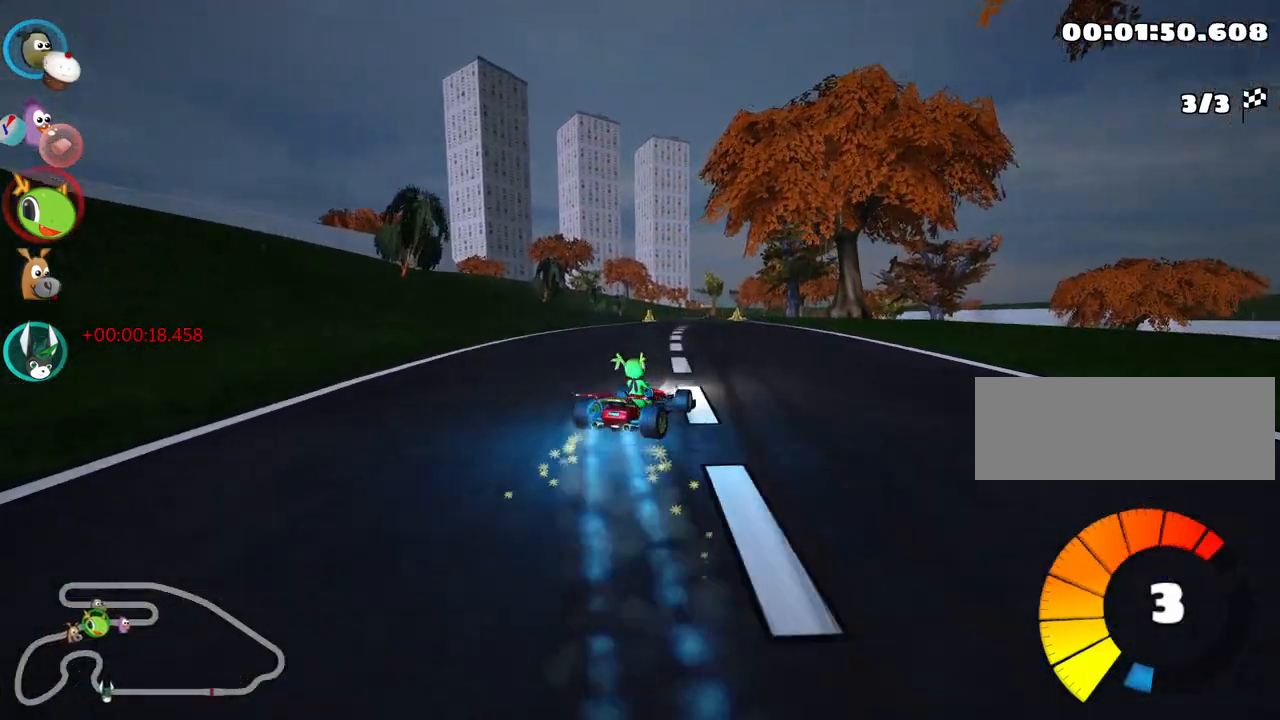
{"keys": ["left", "skid", "up"], "events": [[83, "left", "down"]]}
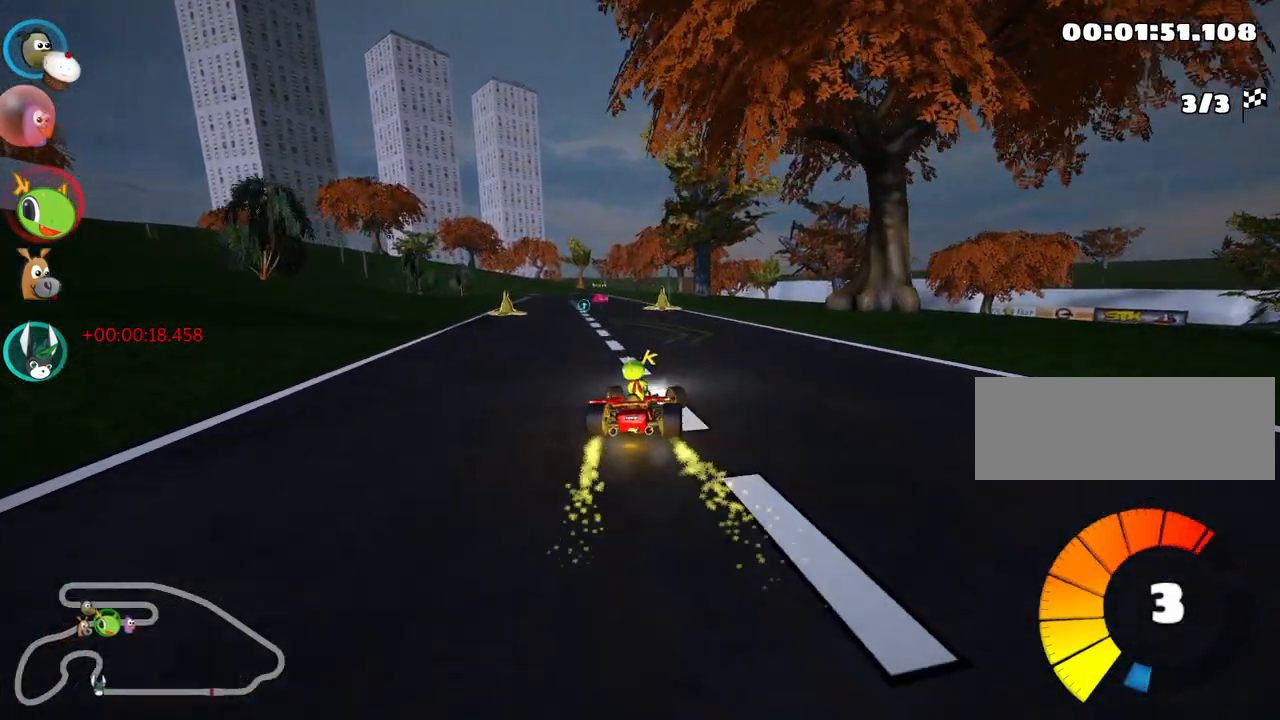
{"keys": ["right", "up"], "events": [[100, "skid", "up"], [233, "left", "up"], [450, "right", "down"]]}
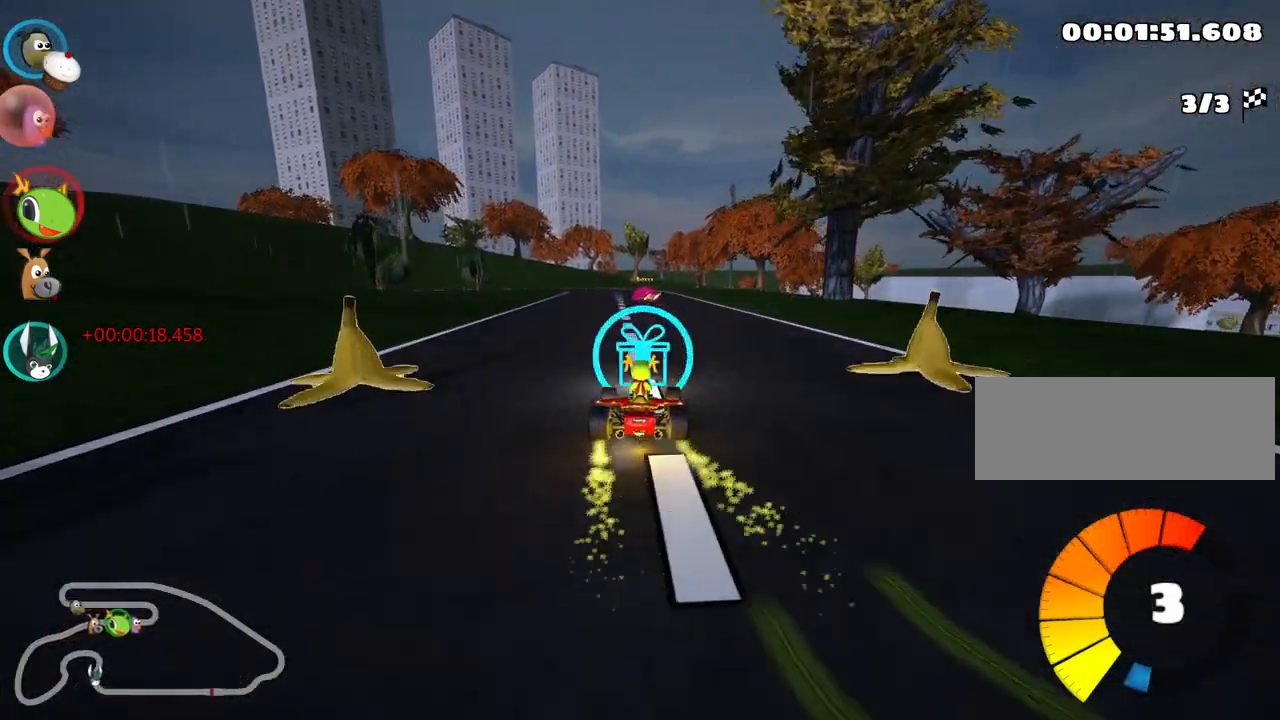
{"keys": ["left", "skid", "up"], "events": [[217, "right", "up"], [233, "skid", "down"], [250, "left", "down"]]}
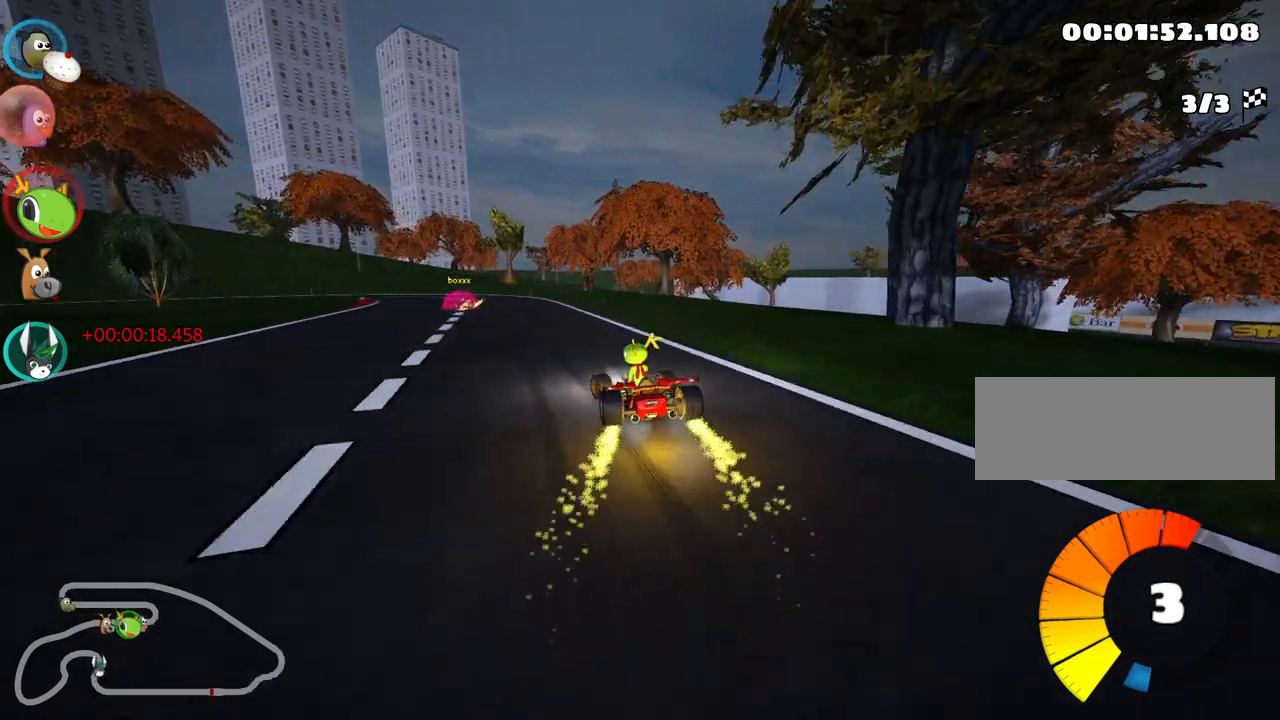
{"keys": ["skid", "up"], "events": [[50, "left", "up"], [83, "right", "down"], [233, "right", "up"]]}
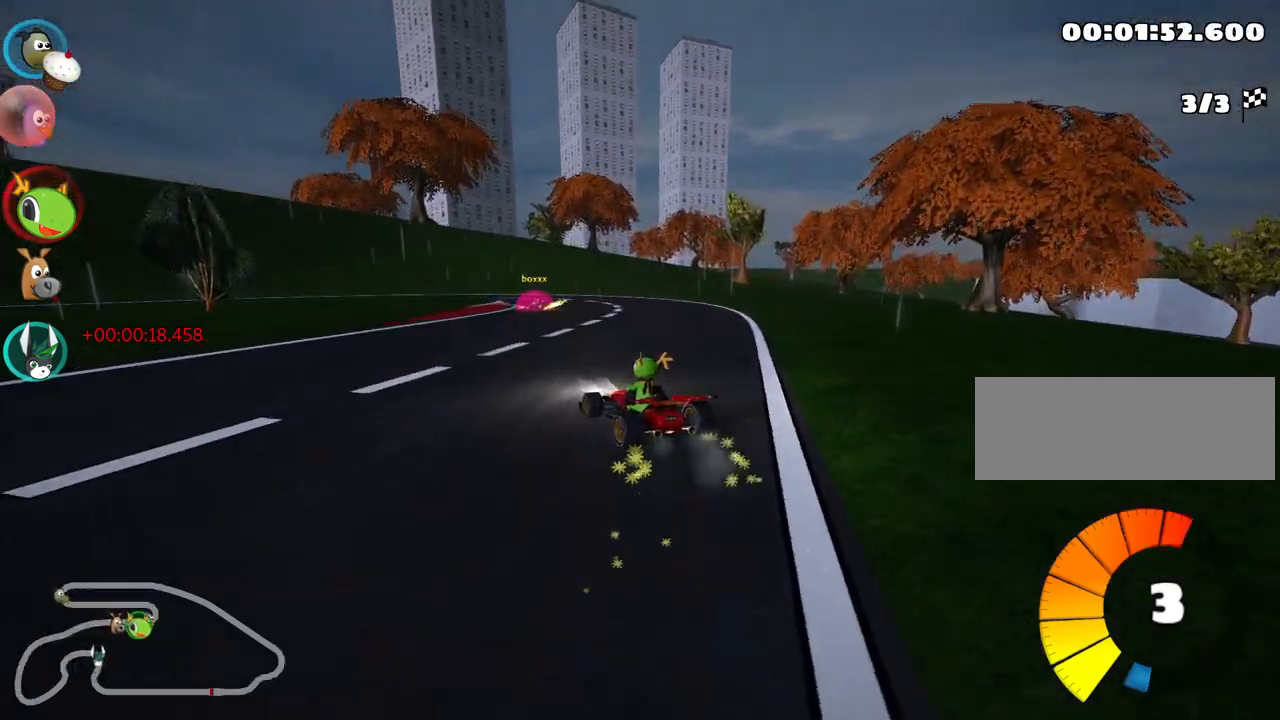
{"keys": ["left", "skid", "up"], "events": [[33, "left", "down"]]}
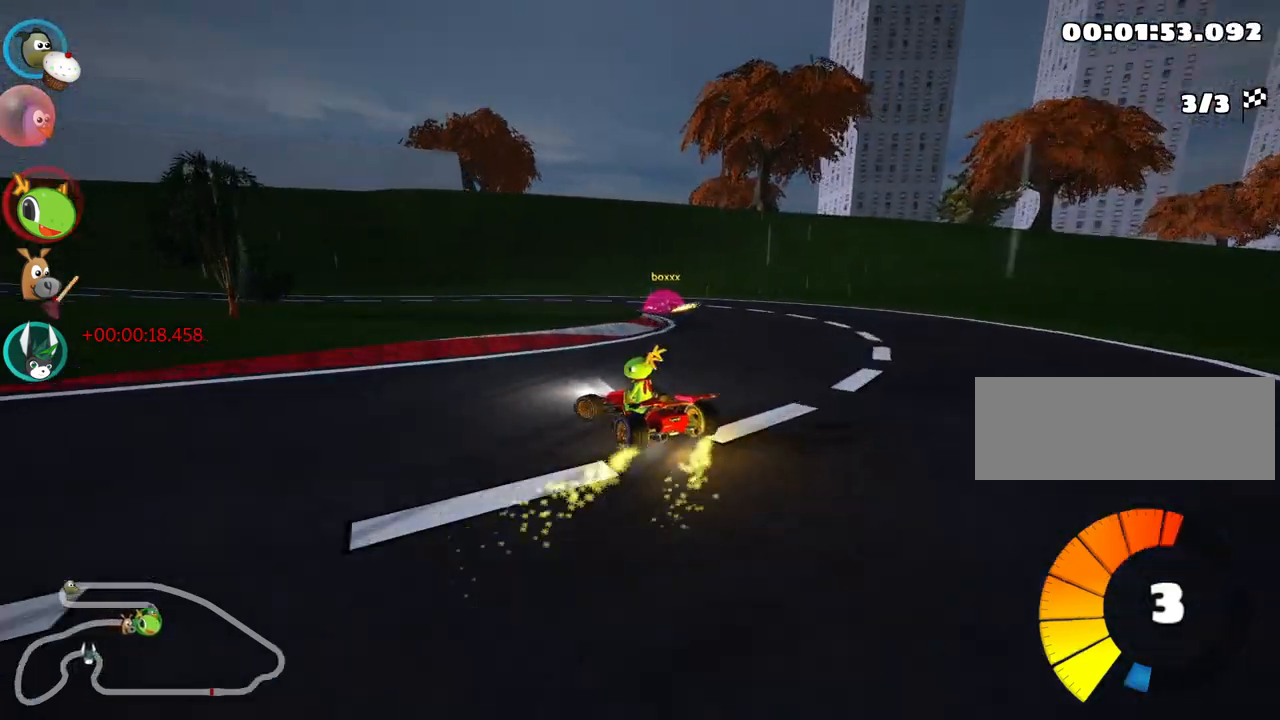
{"keys": ["left", "up"], "events": [[167, "skid", "up"], [267, "nitro", "down"], [467, "nitro", "up"]]}
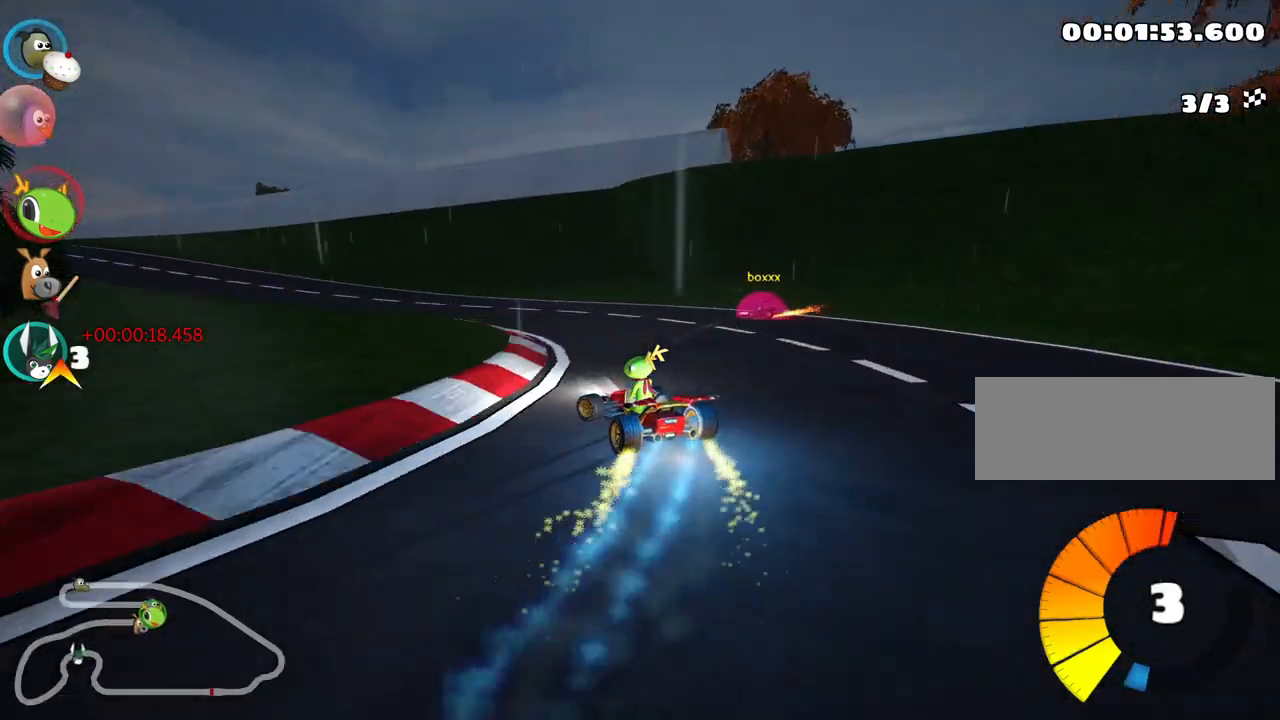
{"keys": ["right", "up"], "events": [[350, "left", "up"], [417, "right", "down"]]}
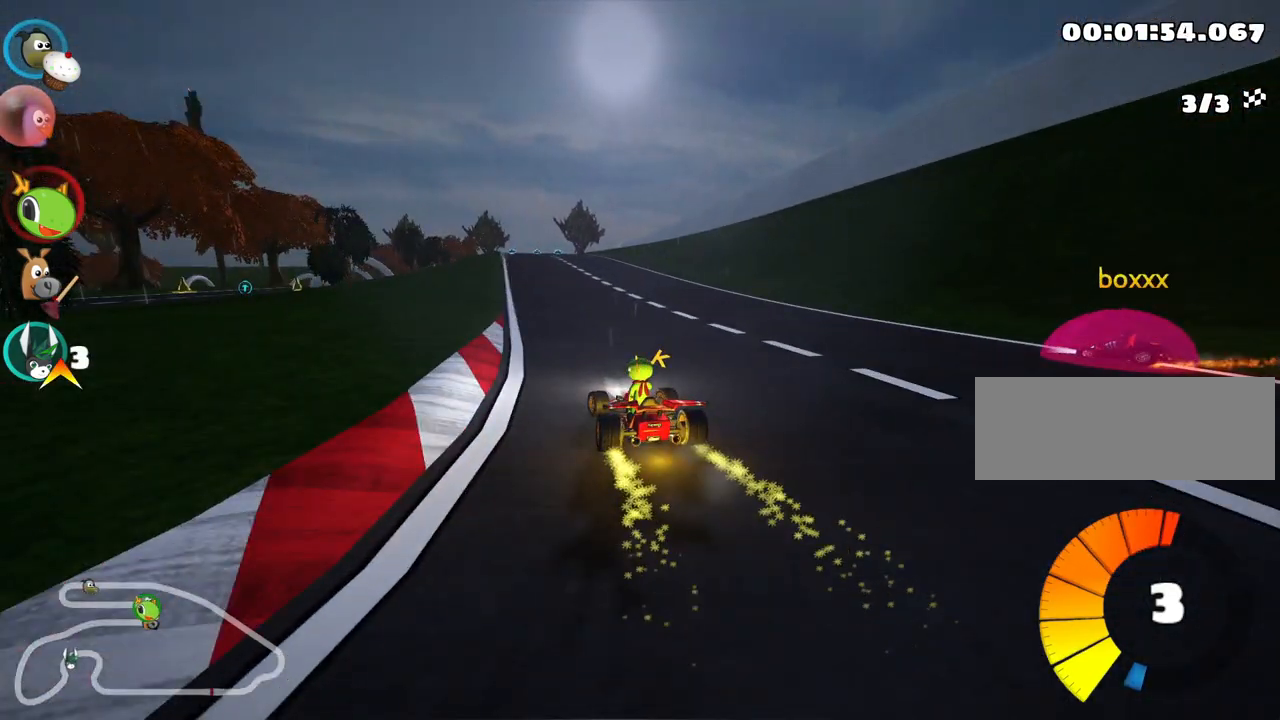
{"keys": ["left", "skid", "up"], "events": [[250, "right", "up"], [267, "left", "down"], [267, "skid", "down"]]}
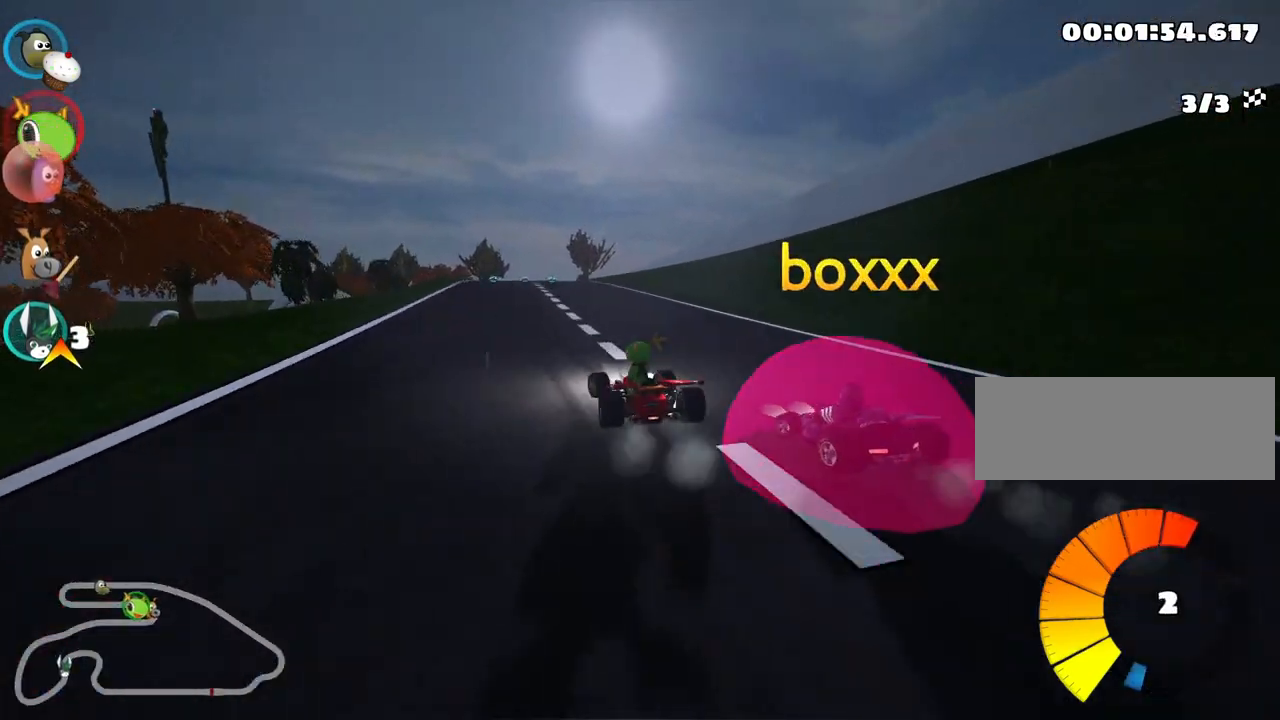
{"keys": ["right", "skid", "up"], "events": [[83, "left", "up"], [100, "right", "down"]]}
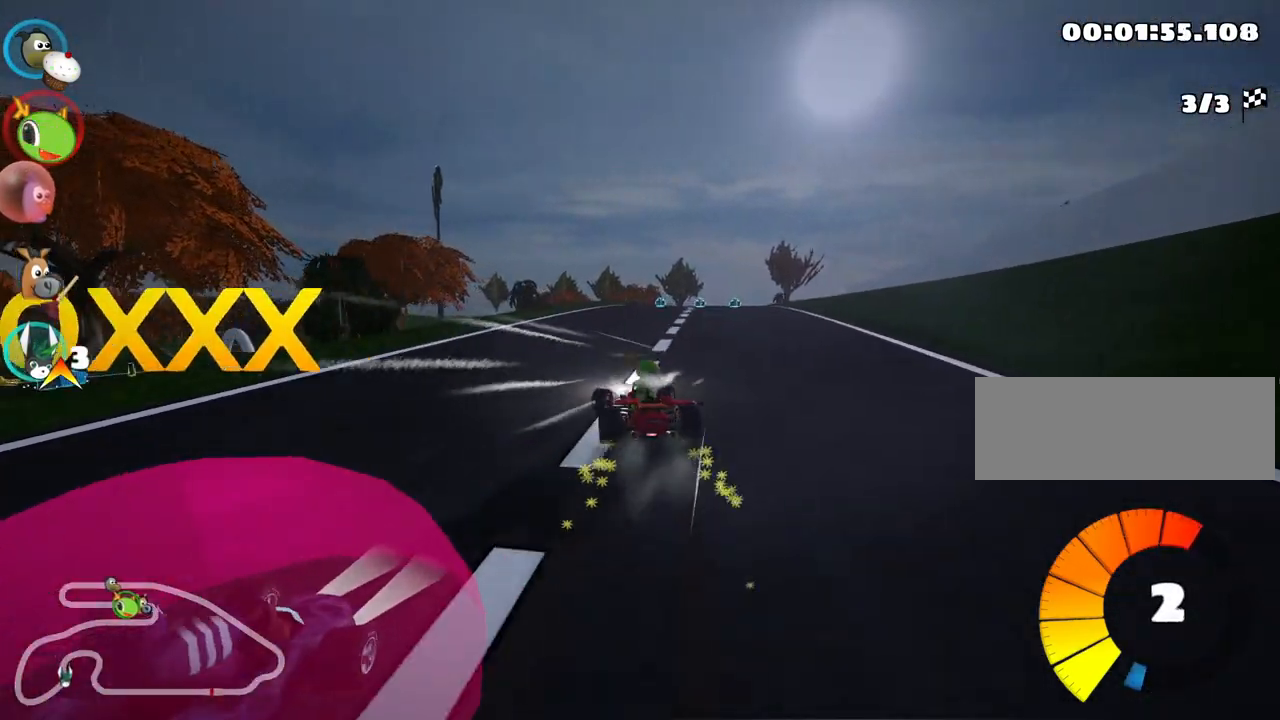
{"keys": ["up"], "events": [[250, "nitro", "down"], [283, "skid", "up"], [483, "nitro", "up"], [500, "right", "up"]]}
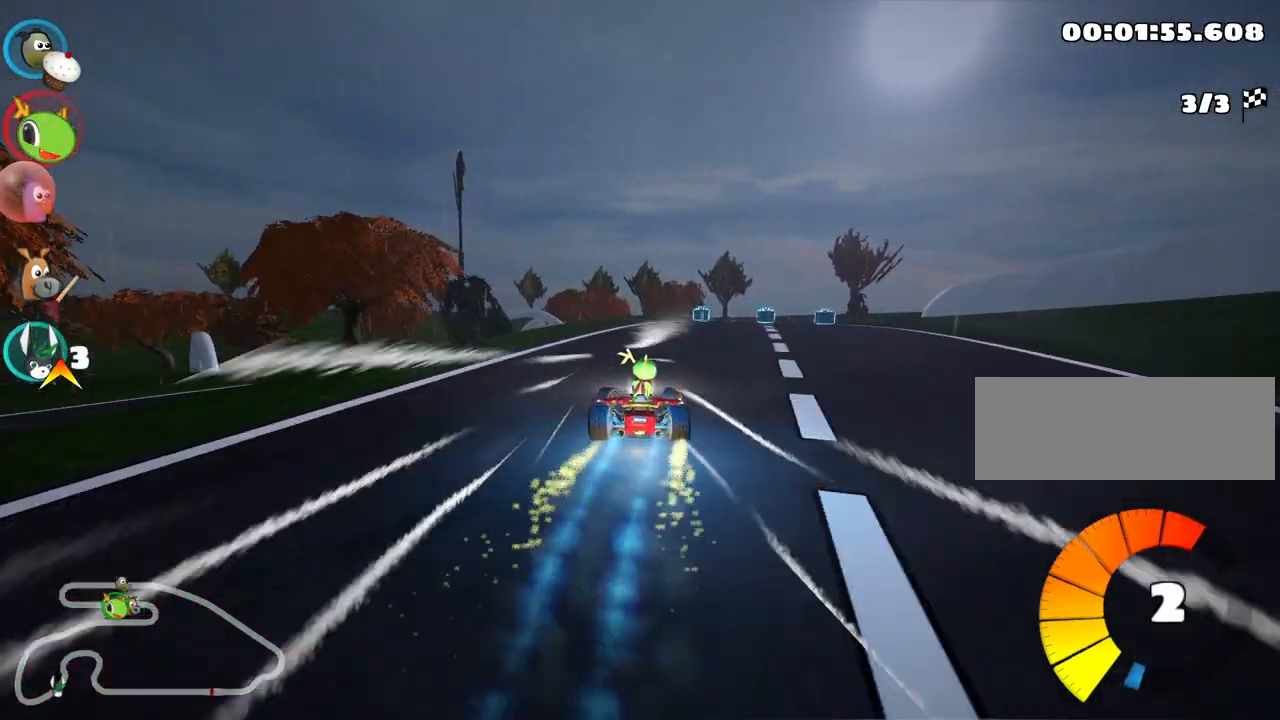
{"keys": ["right", "up"], "events": [[417, "right", "down"]]}
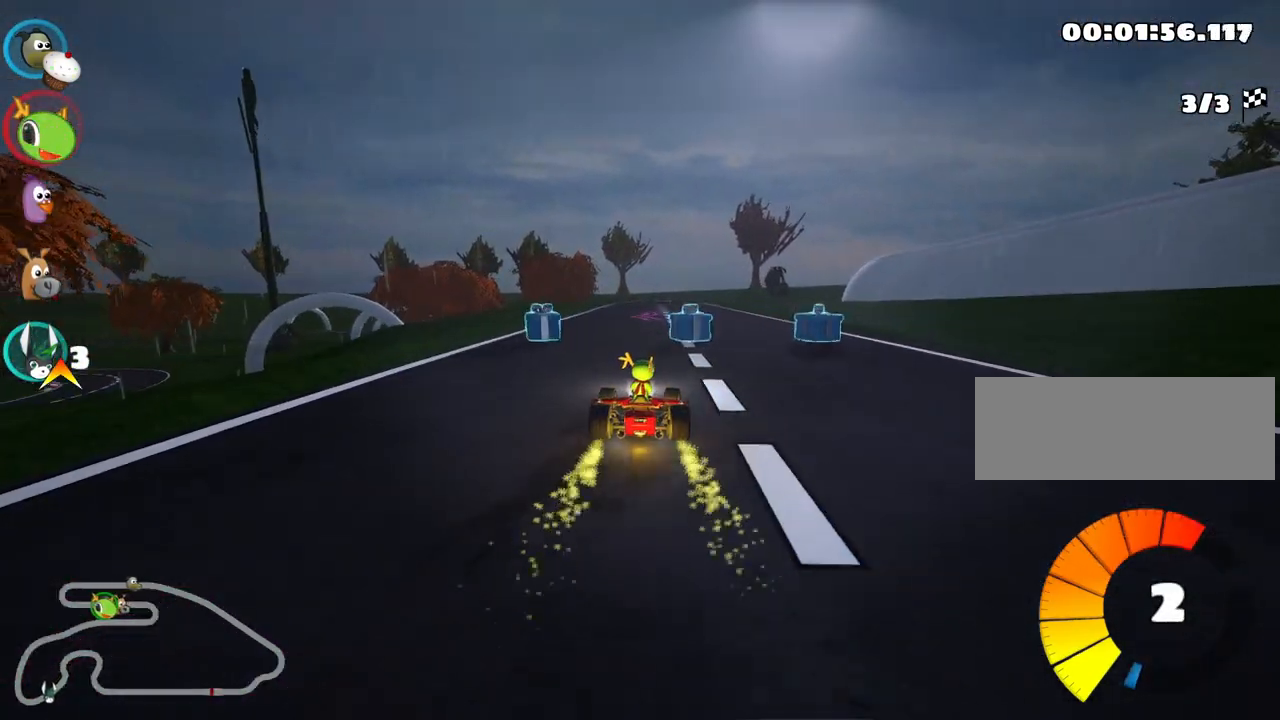
{"keys": ["left", "up"], "events": [[150, "right", "up"], [283, "left", "down"]]}
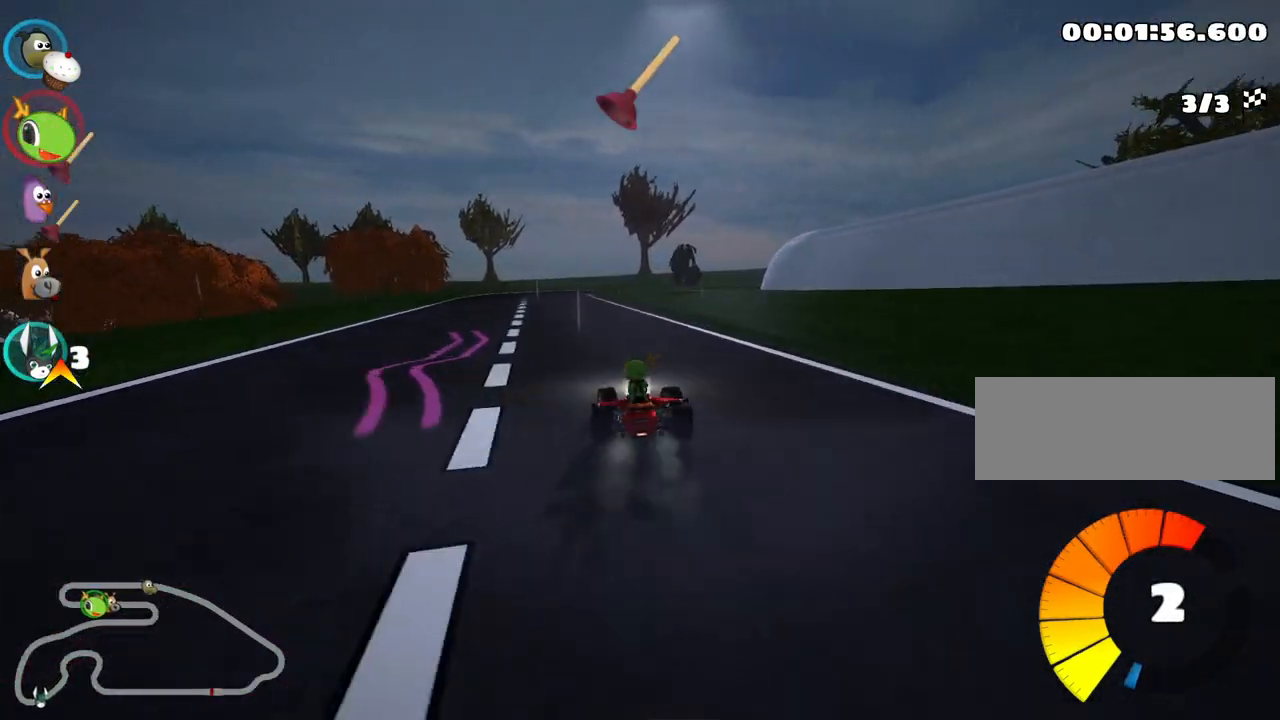
{"keys": ["right", "skid", "up"], "events": [[83, "look", "down"], [117, "fire", "down"], [233, "fire", "up"], [250, "look", "up"], [300, "left", "up"], [350, "skid", "down"], [383, "right", "down"]]}
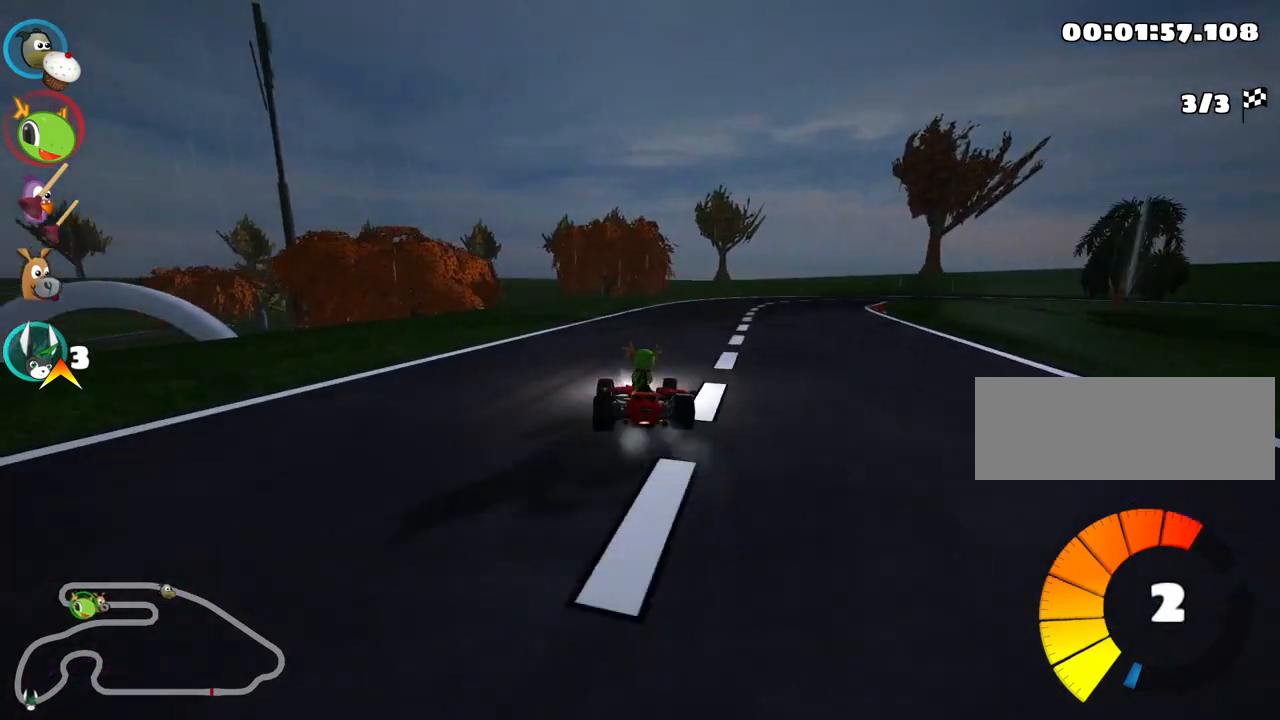
{"keys": ["right", "skid", "up"], "events": [[133, "nitro", "down"], [233, "right", "up"], [317, "nitro", "up"], [317, "right", "down"]]}
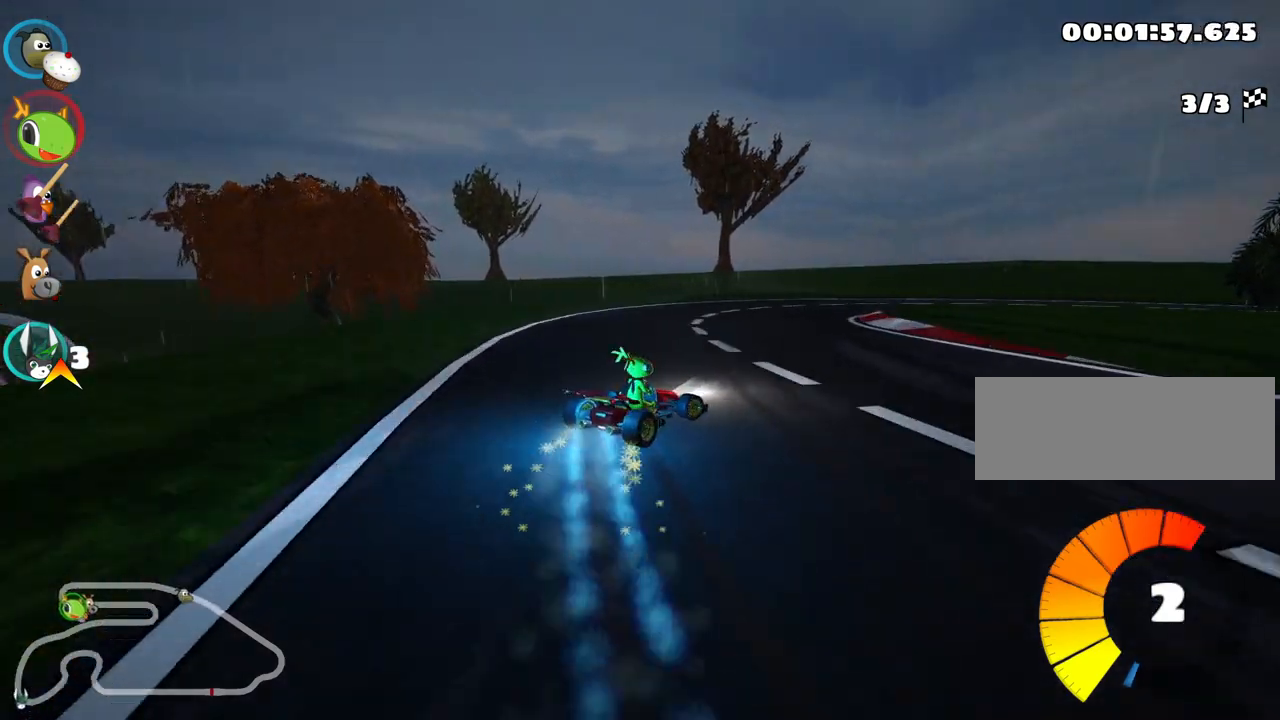
{"keys": ["right", "up"], "events": [[333, "skid", "up"]]}
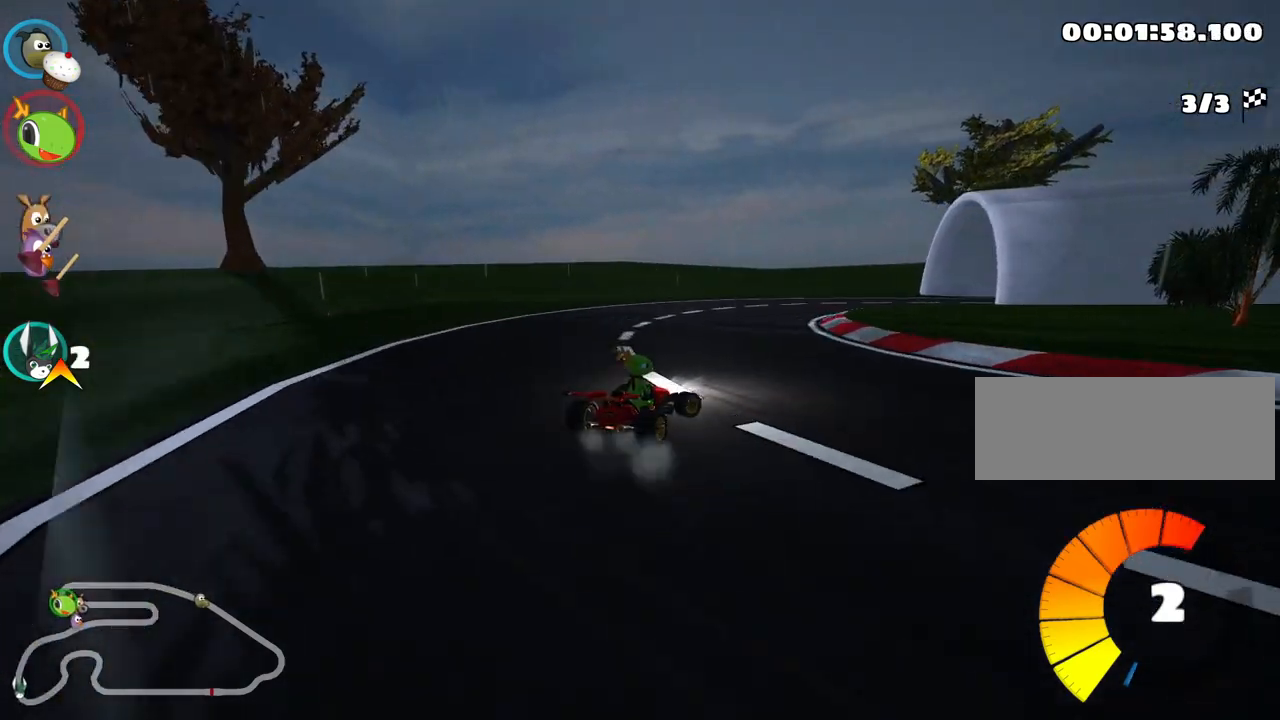
{"keys": ["right", "skid", "up"], "events": [[233, "right", "up"], [467, "skid", "down"], [483, "right", "down"]]}
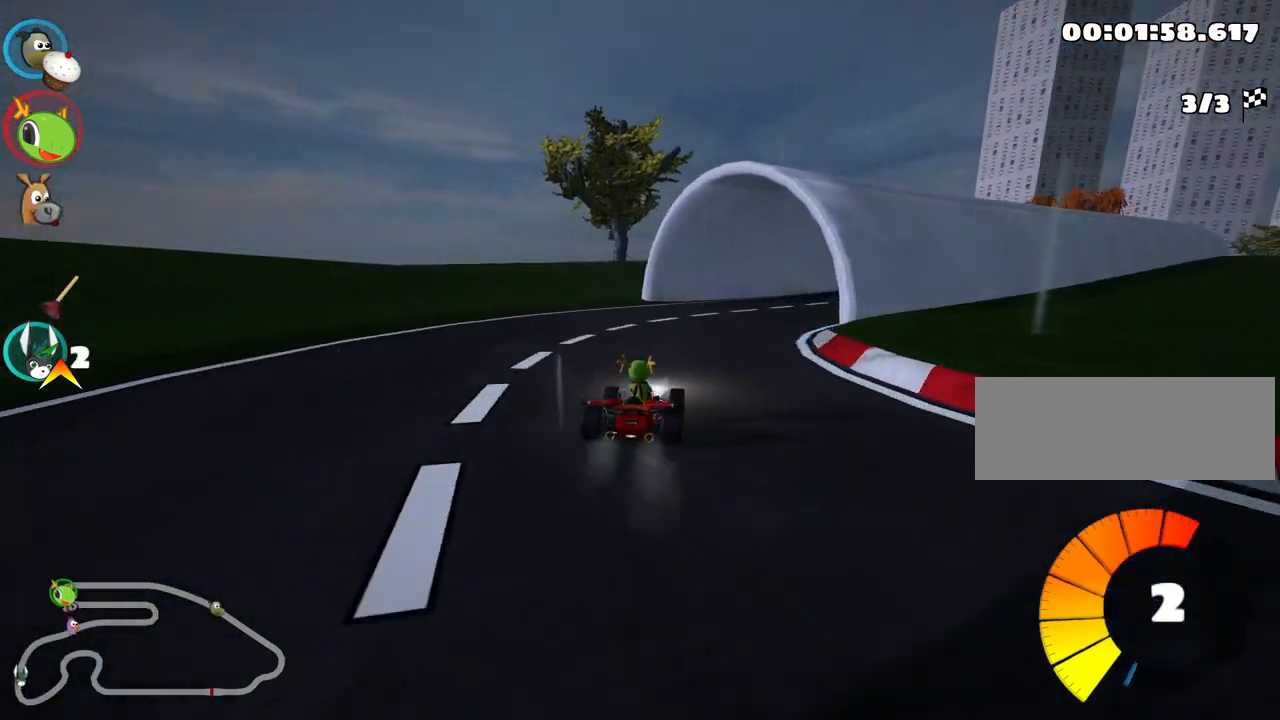
{"keys": ["up"], "events": [[267, "skid", "up"], [317, "right", "up"]]}
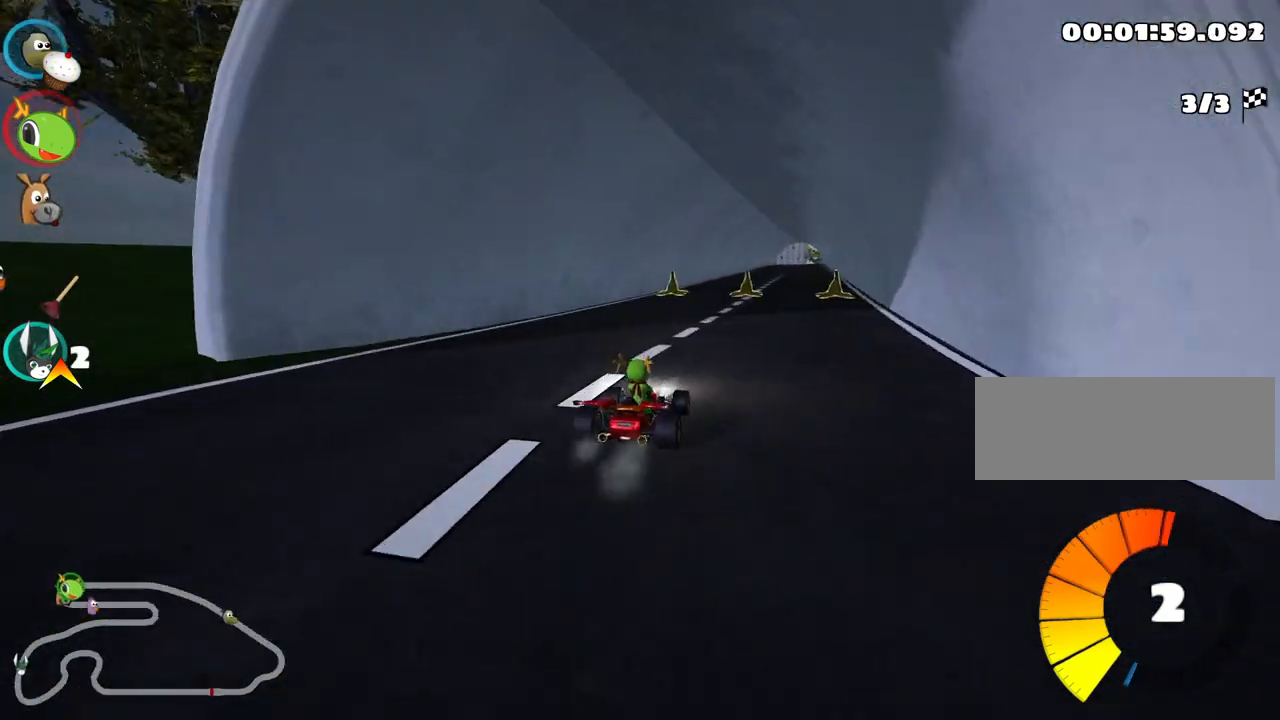
{"keys": ["skid", "up"], "events": [[267, "left", "down"], [467, "left", "up"], [500, "skid", "down"]]}
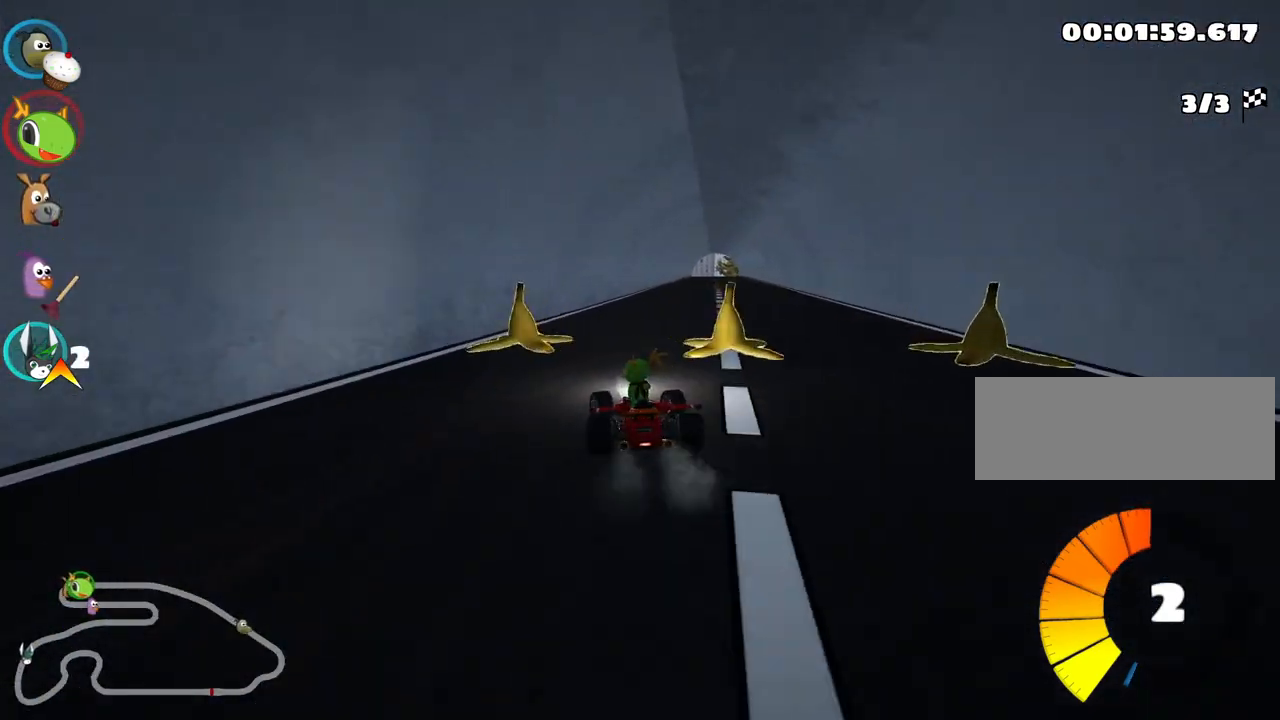
{"keys": ["left", "skid", "up"], "events": [[17, "right", "down"], [117, "left", "down"], [150, "nitro", "down"], [200, "right", "up"], [283, "nitro", "up"]]}
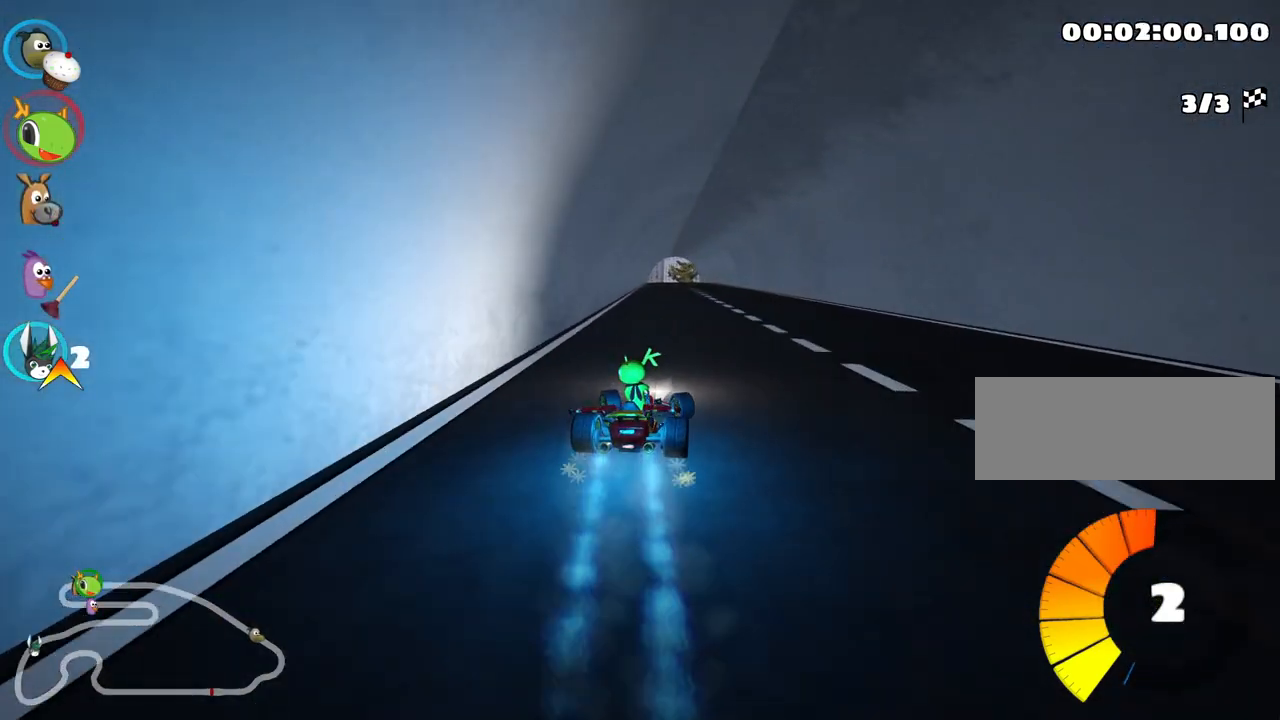
{"keys": ["left", "skid", "up"], "events": []}
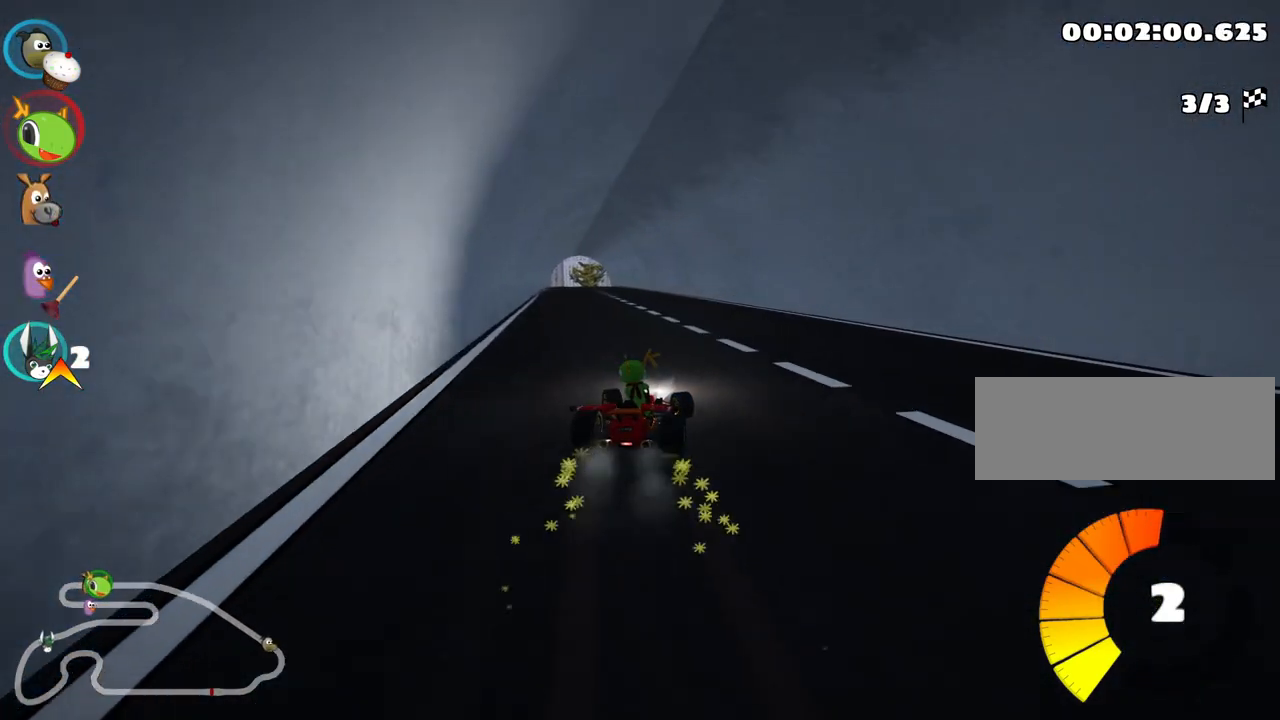
{"keys": ["up"], "events": [[233, "skid", "up"], [450, "left", "up"]]}
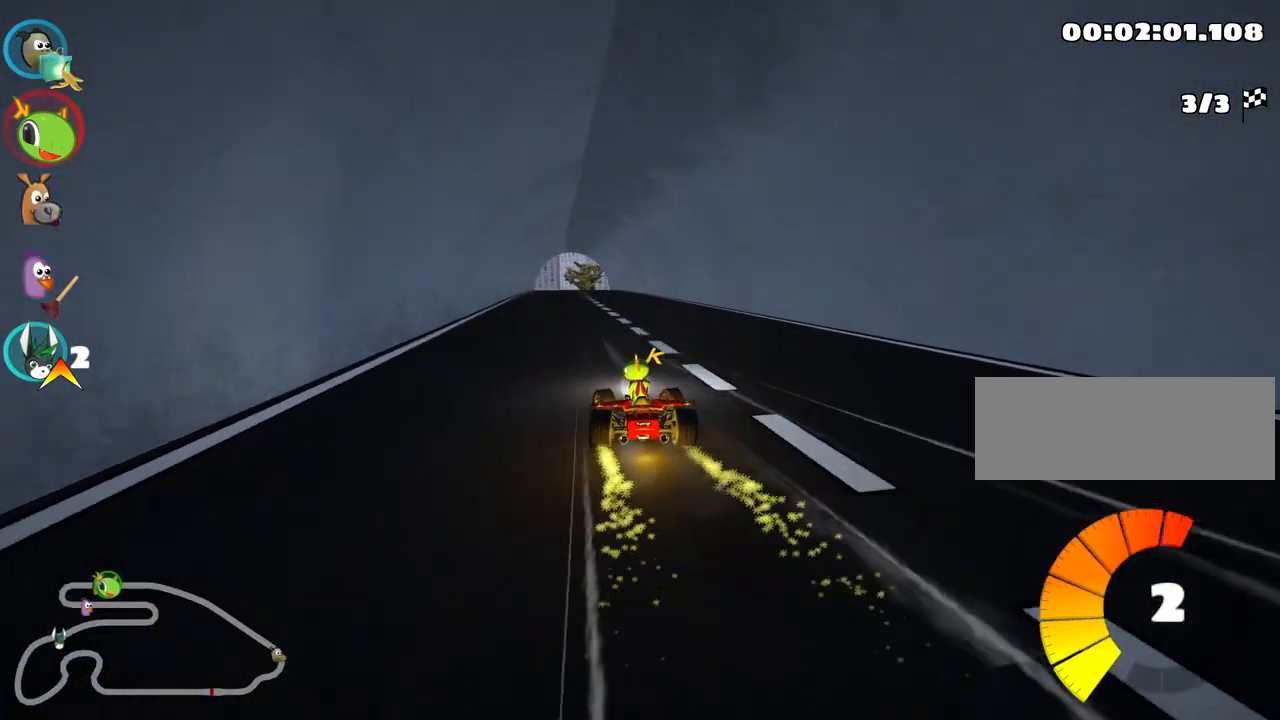
{"keys": ["up"], "events": [[183, "right", "down"], [300, "right", "up"]]}
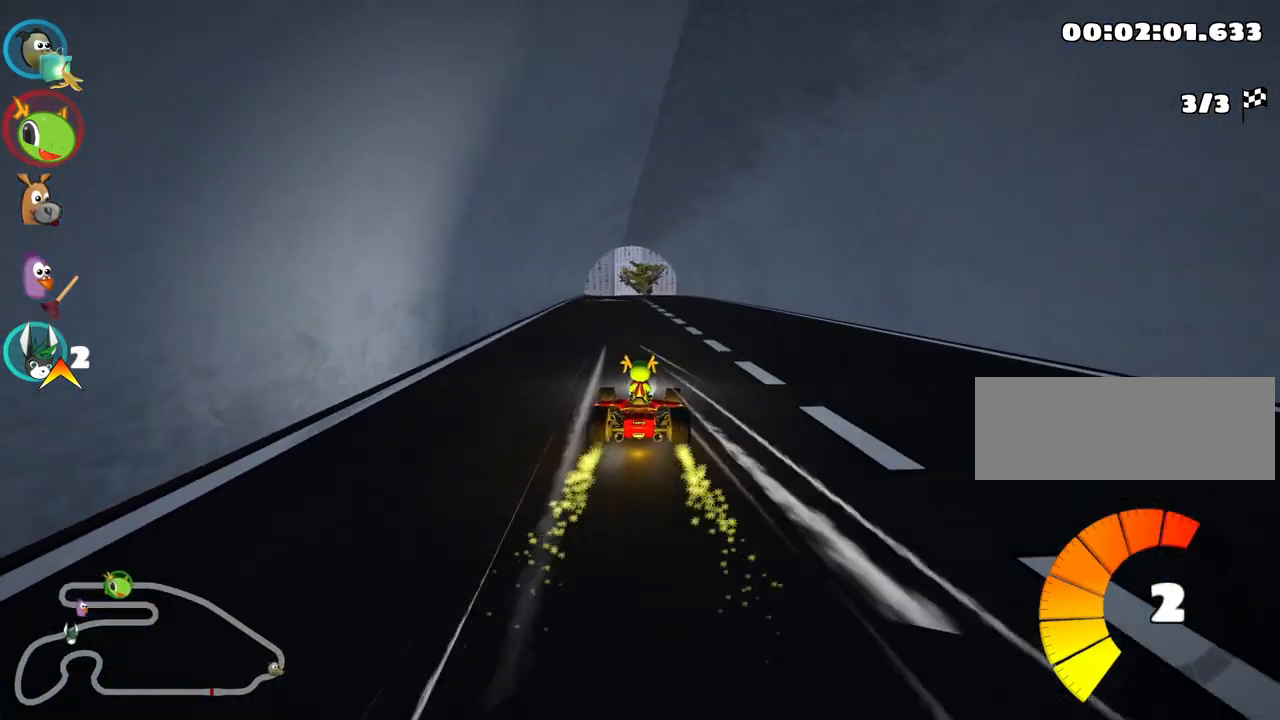
{"keys": ["up"], "events": [[250, "left", "down"], [500, "left", "up"]]}